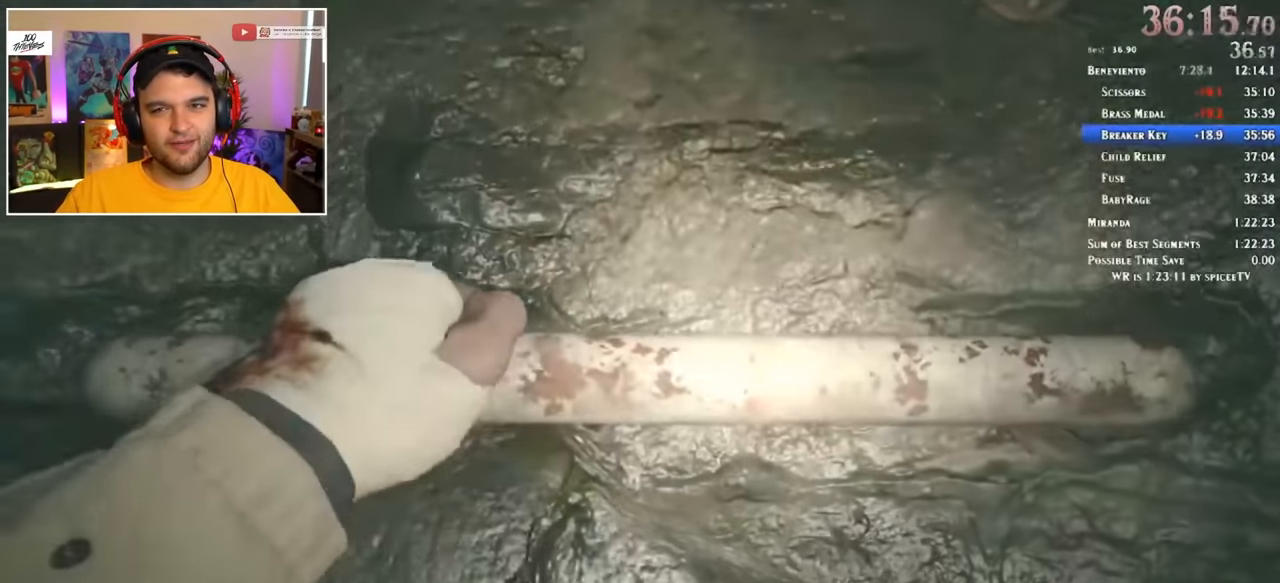
Gameplay with keyboard and mouse; each line is a JSON object with the keys and mouse buttons held at the frame after it. "events" lists presses ("down") and releases ("up") of "1", "2", "3", "4", "5", "a", "alt", "c", "ctrl", "d", "e", "f", "q", "r", "s", "shift", "space", "tab", "v", "w", "x", "z", "mouse_left" and "mouse_right" between this image and that frame as [ms after this image, input, new state], when the widget could be followed in between. "mouse_left", "mouse_right" = the "left", "right" buttons of the "mouse" list. No other keys are recorded. Mouse movement is not recorded.
{"keys": ["s", "shift"], "mouse": [], "events": []}
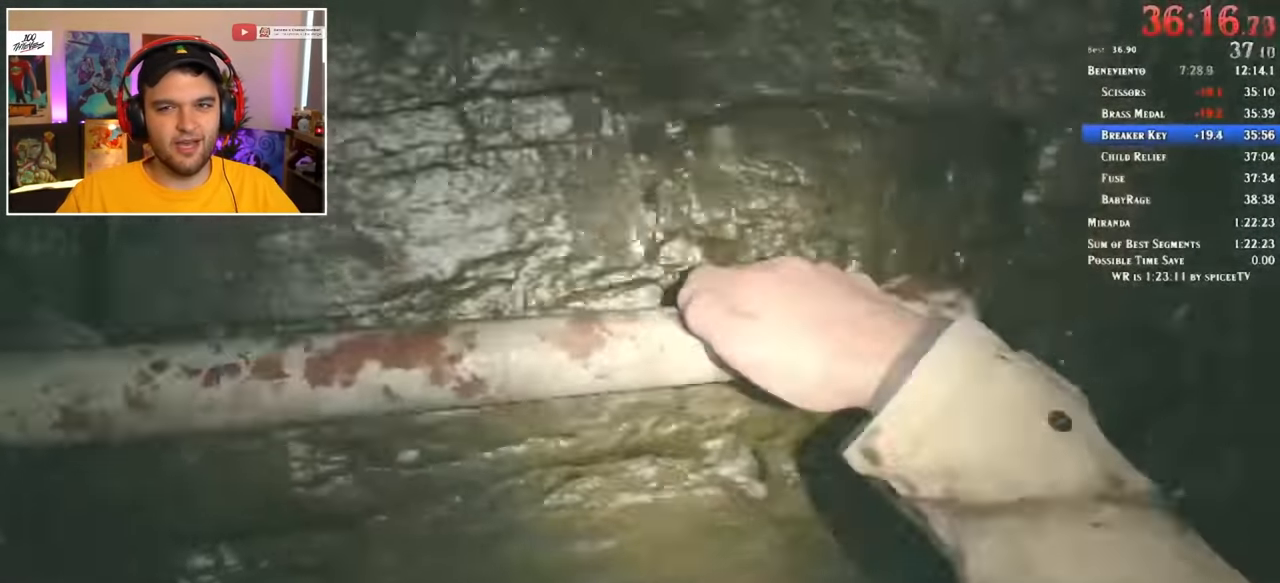
{"keys": ["f"], "mouse": [], "events": [[200, "s", "up"], [250, "shift", "up"], [350, "f", "down"], [417, "f", "up"], [467, "f", "down"]]}
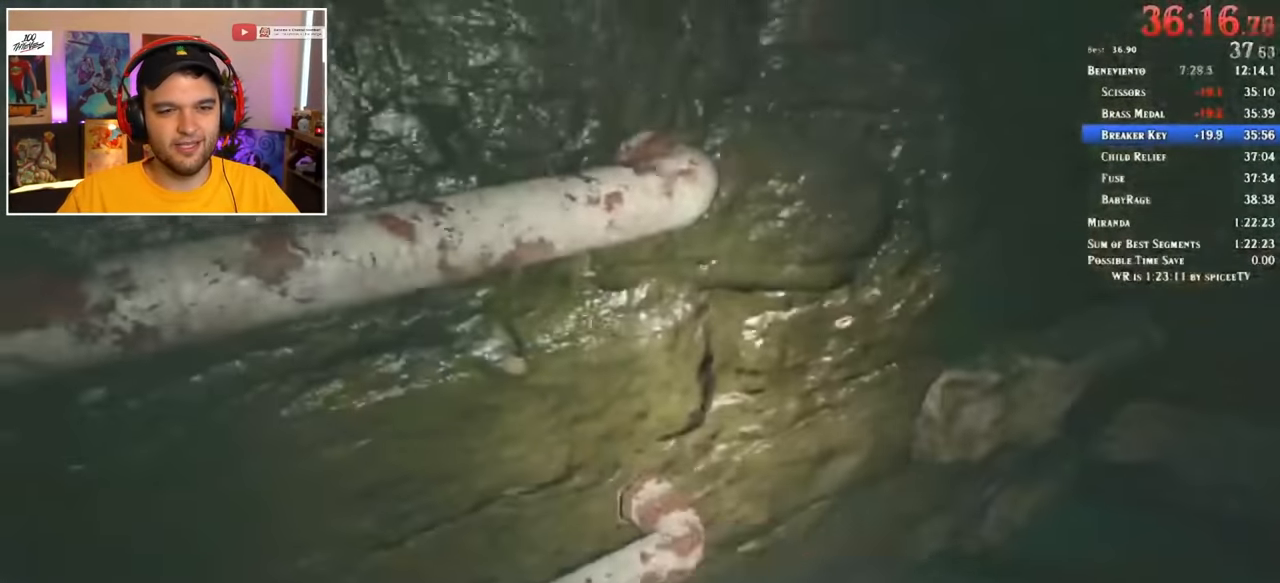
{"keys": [], "mouse": [], "events": [[17, "f", "up"], [67, "f", "down"], [117, "f", "up"], [200, "f", "down"], [250, "f", "up"], [300, "f", "down"], [333, "f", "up"], [433, "f", "down"], [483, "f", "up"]]}
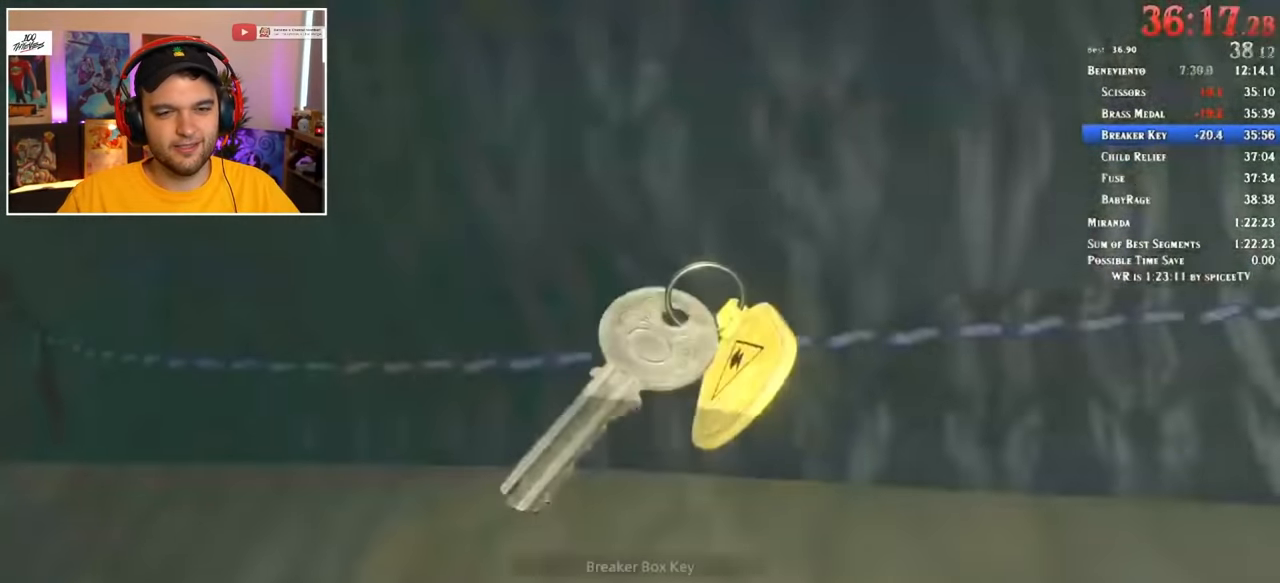
{"keys": ["shift", "w"], "mouse": [], "events": [[33, "f", "down"], [67, "f", "up"], [167, "f", "down"], [217, "f", "up"], [250, "f", "down"], [350, "f", "up"], [400, "f", "down"], [400, "w", "down"], [450, "f", "up"], [450, "shift", "down"]]}
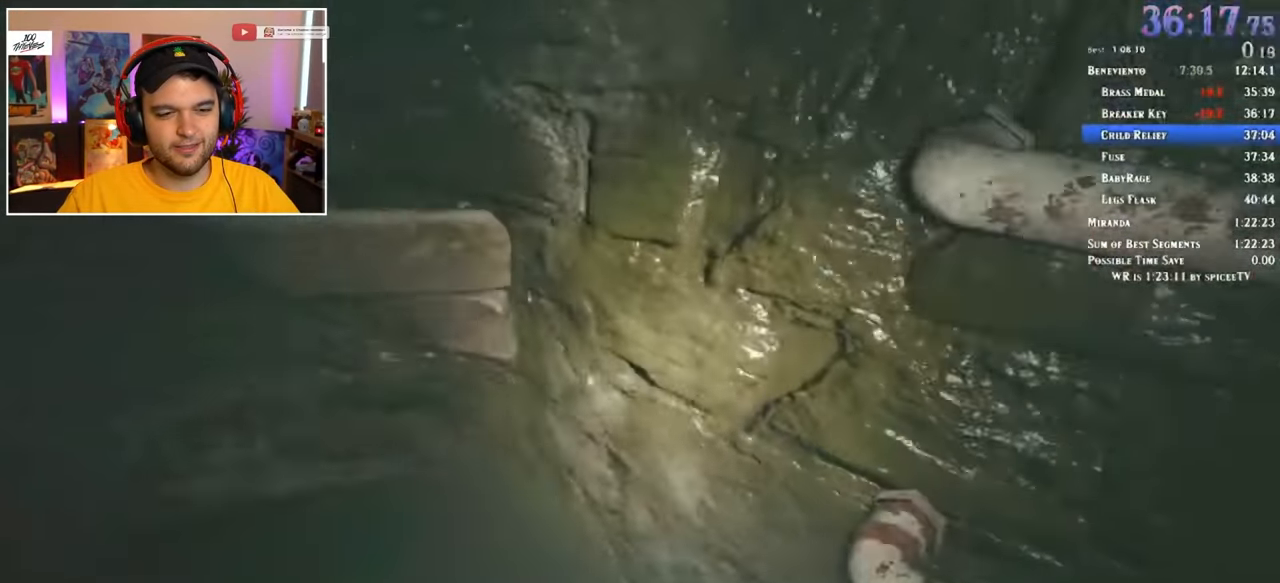
{"keys": ["shift", "w"], "mouse": [], "events": [[183, "d", "down"], [500, "d", "up"]]}
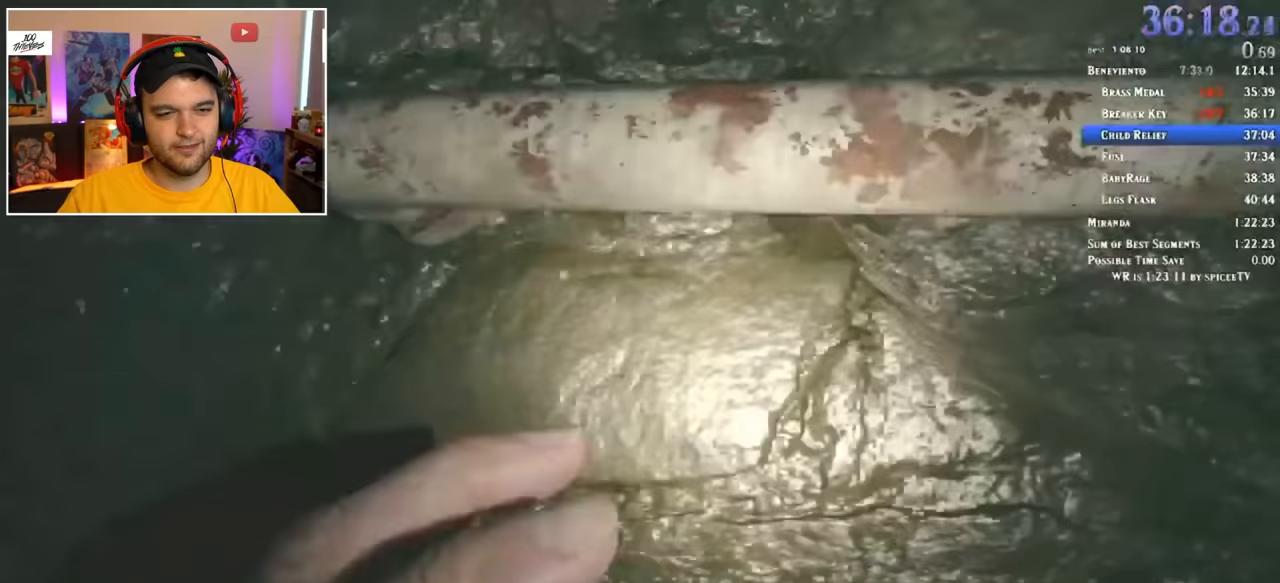
{"keys": ["shift", "w"], "mouse": [], "events": []}
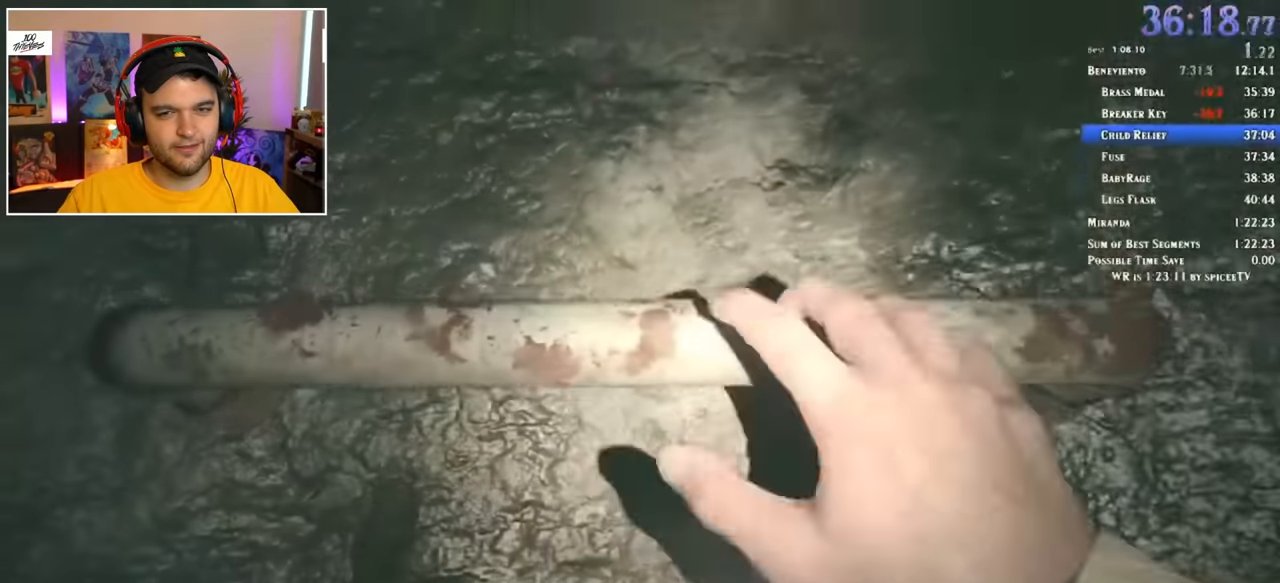
{"keys": ["shift", "w"], "mouse": [], "events": []}
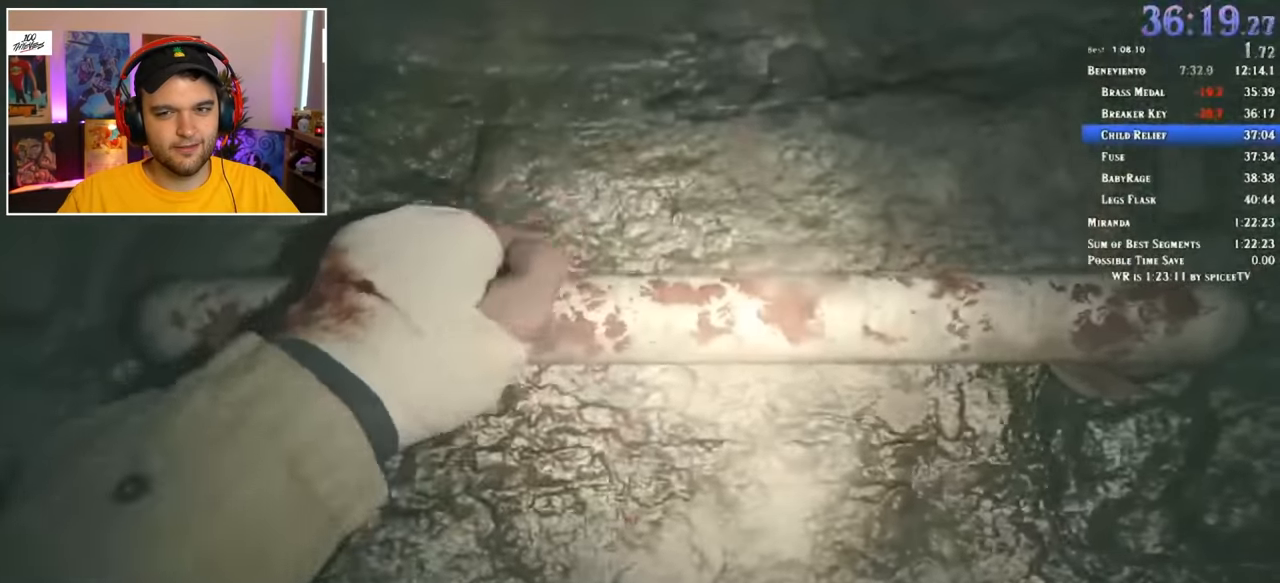
{"keys": ["shift", "w"], "mouse": [], "events": []}
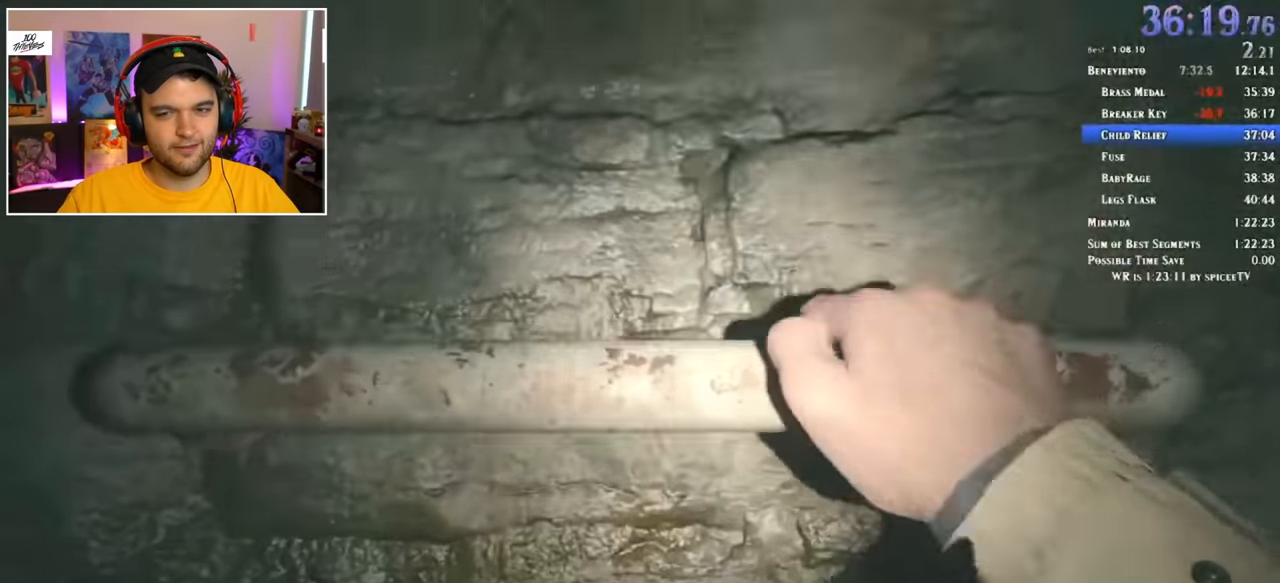
{"keys": ["shift", "w"], "mouse": [], "events": []}
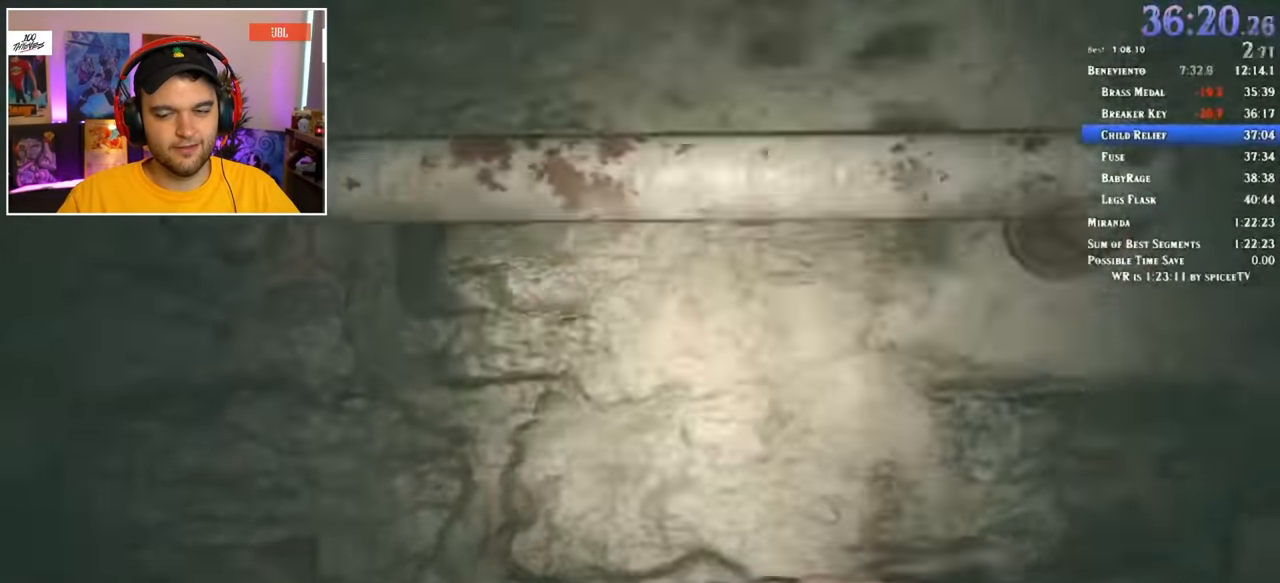
{"keys": ["shift", "w"], "mouse": [], "events": []}
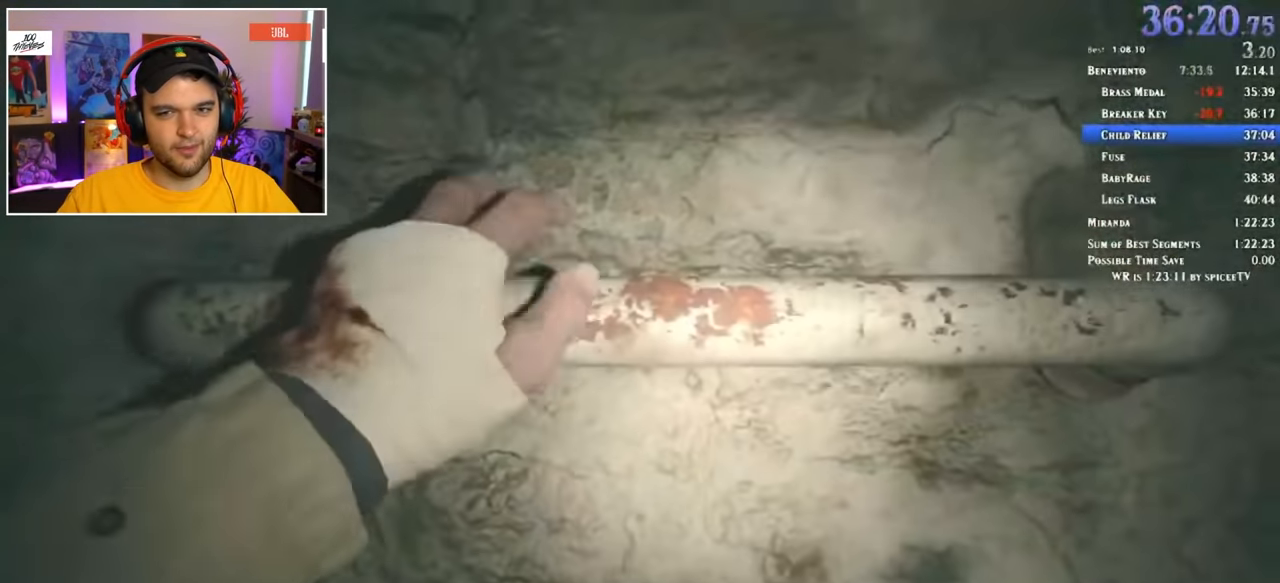
{"keys": ["shift", "w"], "mouse": [], "events": []}
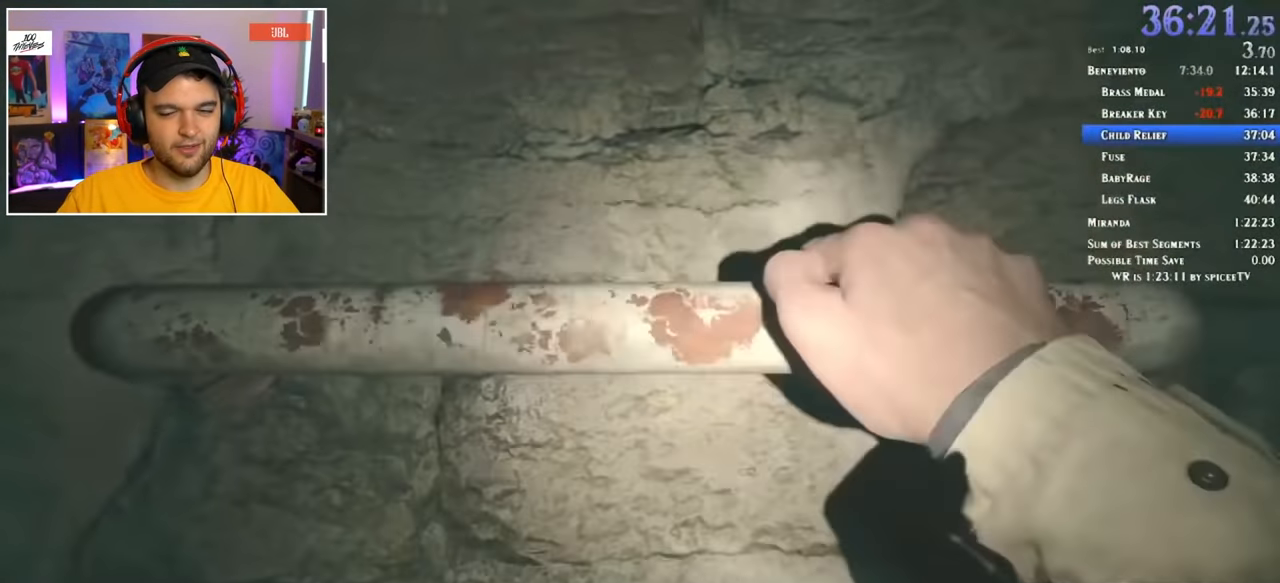
{"keys": ["shift", "w"], "mouse": [], "events": []}
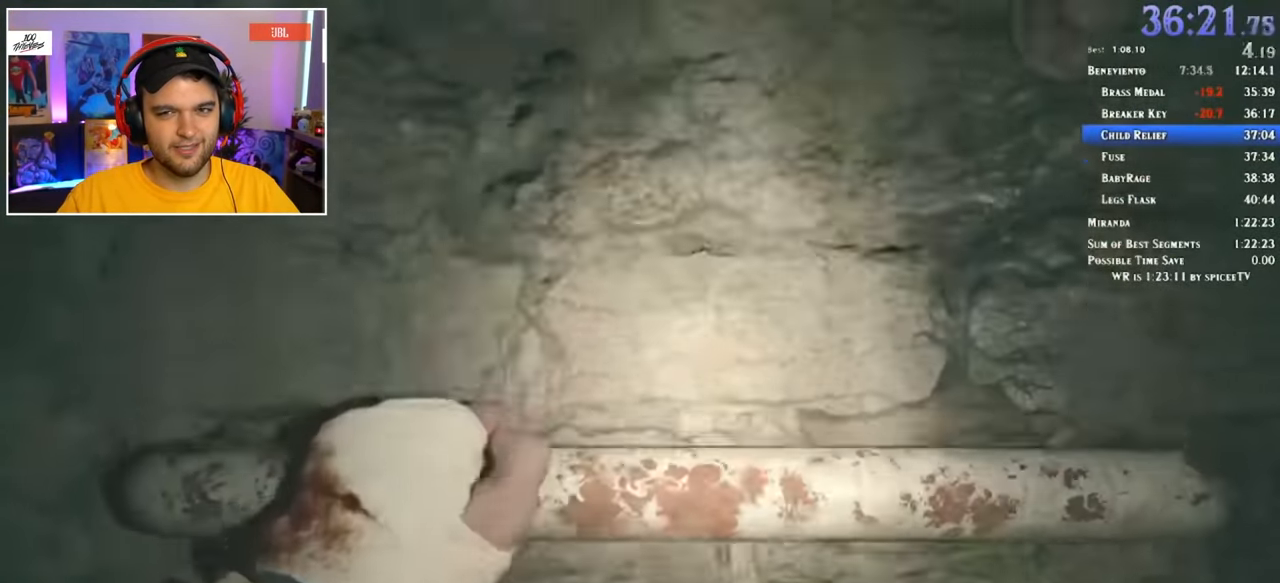
{"keys": ["shift", "w"], "mouse": [], "events": []}
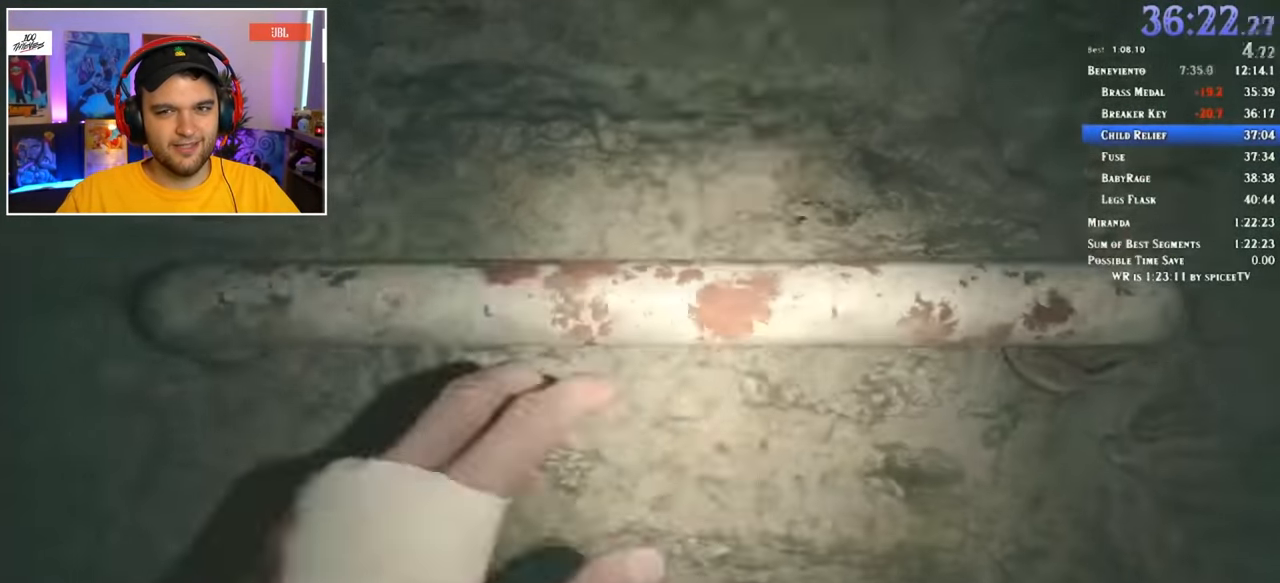
{"keys": ["shift", "w"], "mouse": [], "events": []}
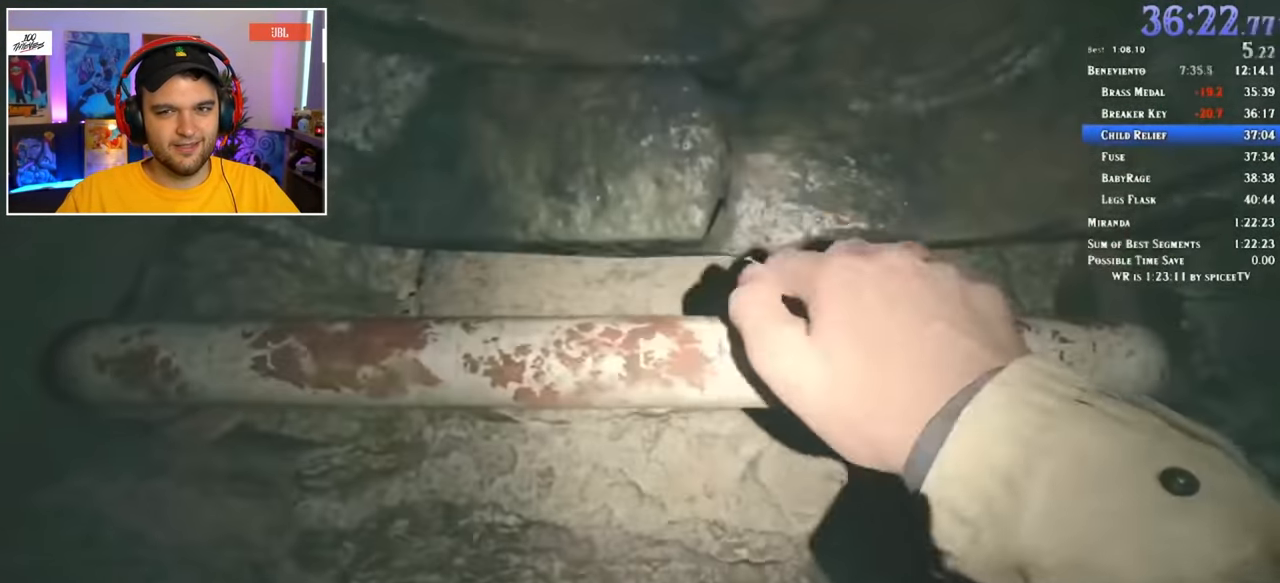
{"keys": ["shift", "w"], "mouse": [], "events": []}
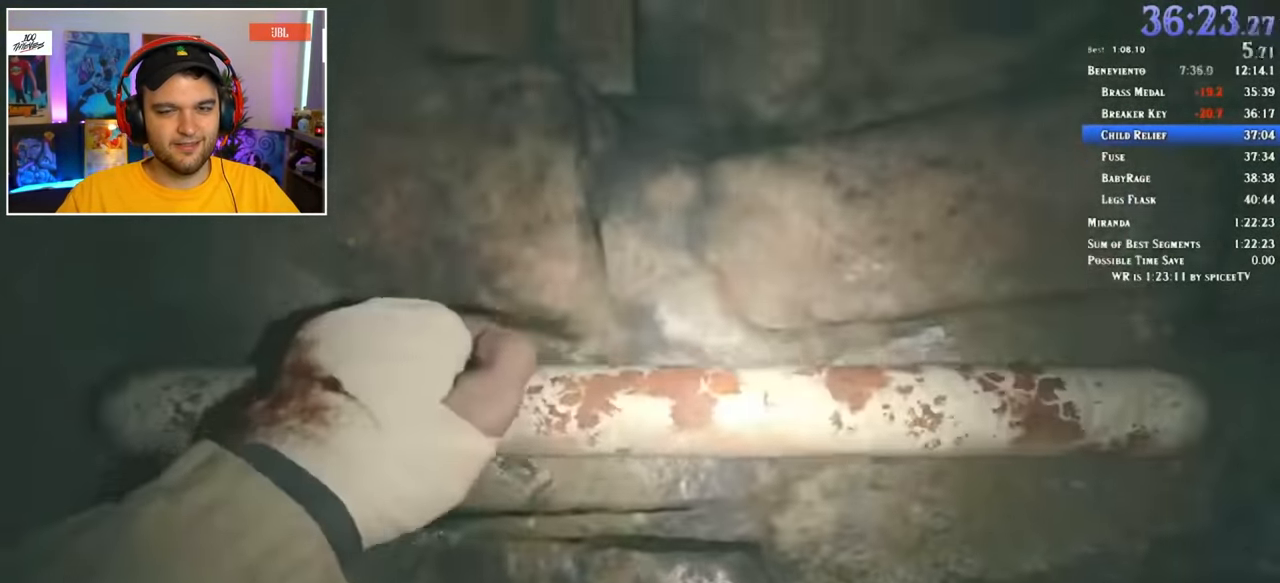
{"keys": ["shift", "w"], "mouse": [], "events": []}
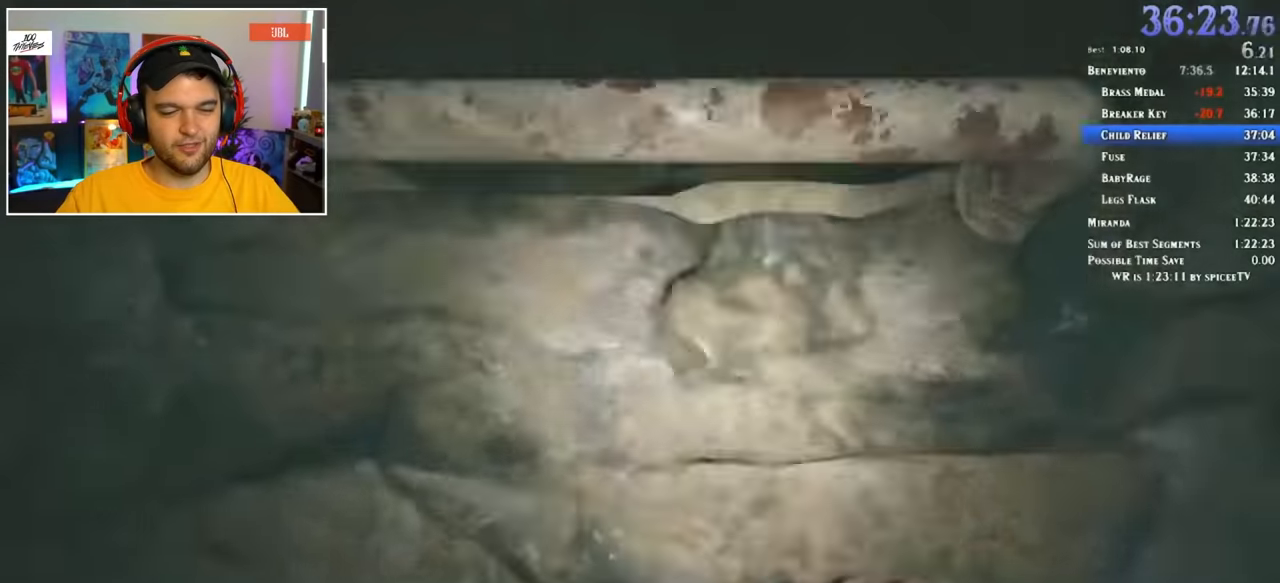
{"keys": ["shift", "w"], "mouse": [], "events": []}
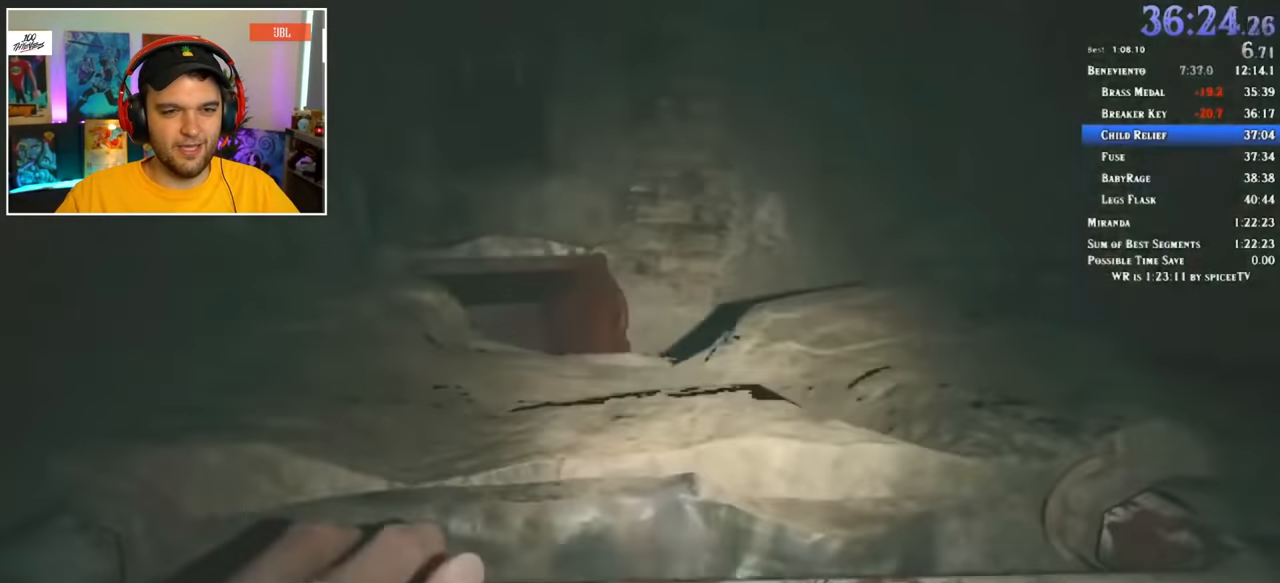
{"keys": ["shift", "w"], "mouse": [], "events": []}
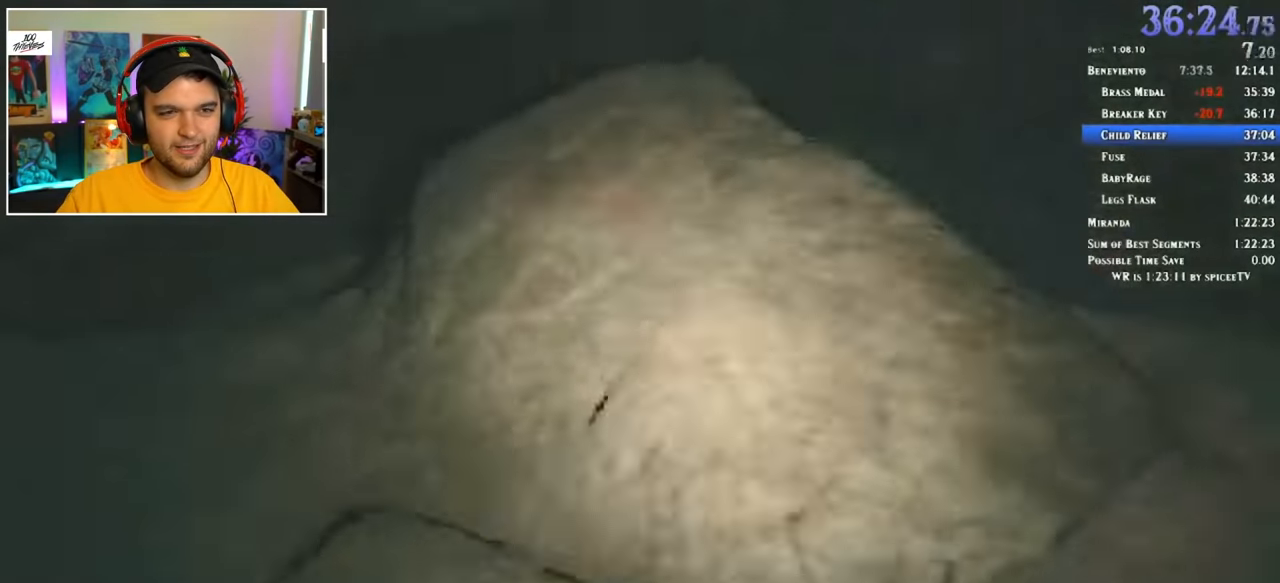
{"keys": ["shift", "w"], "mouse": [], "events": []}
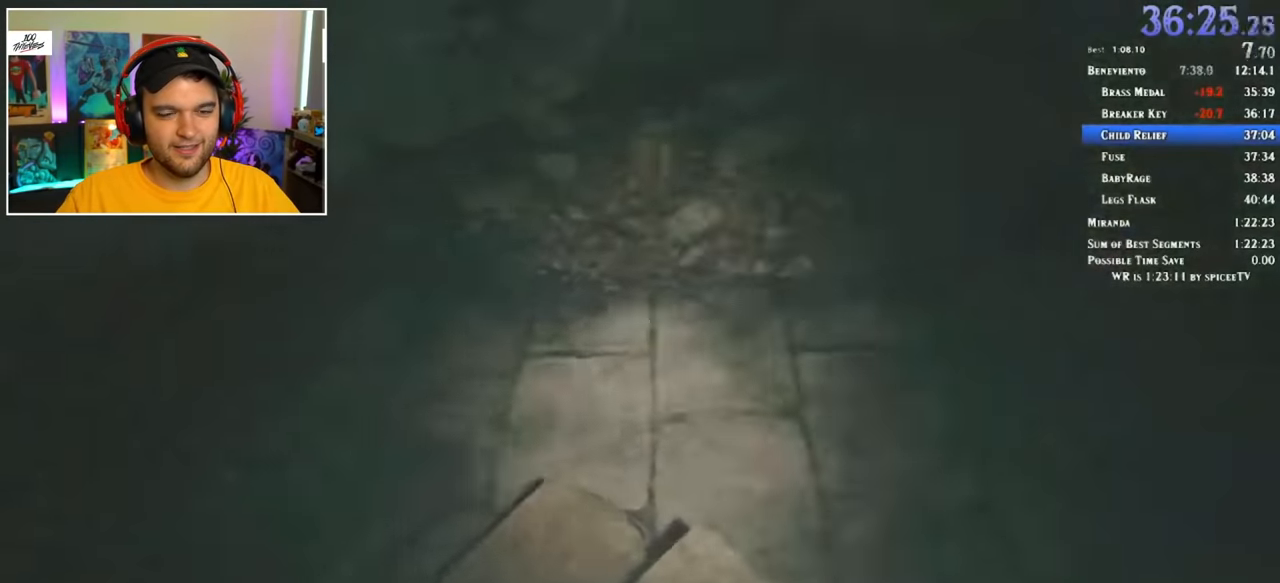
{"keys": ["shift", "w"], "mouse": [], "events": []}
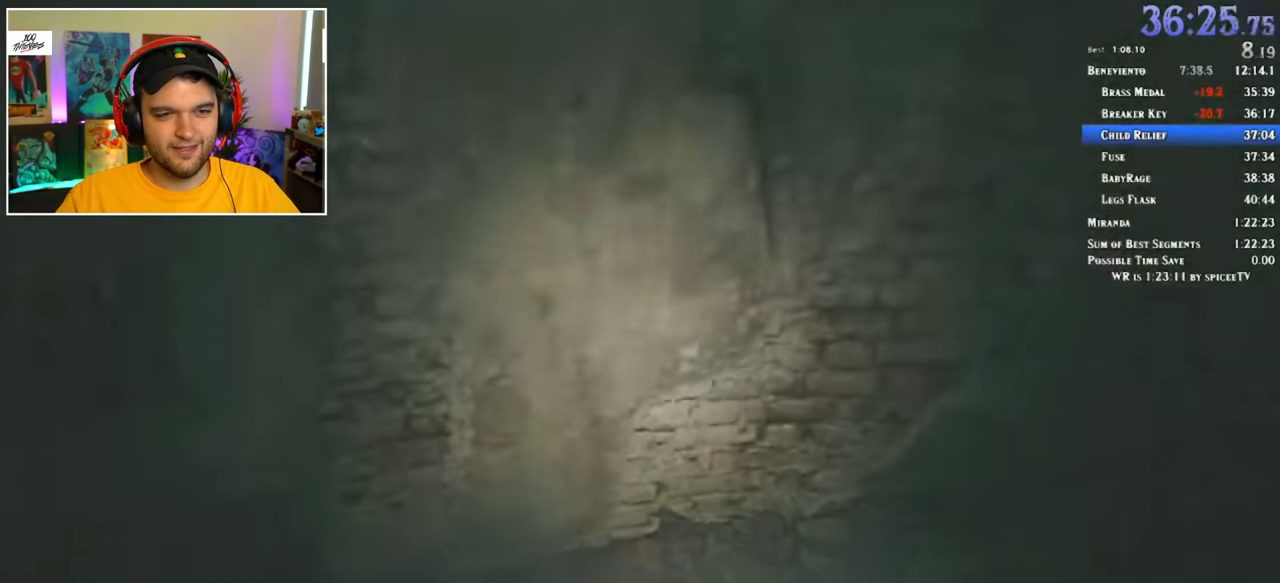
{"keys": ["shift", "w"], "mouse": [], "events": []}
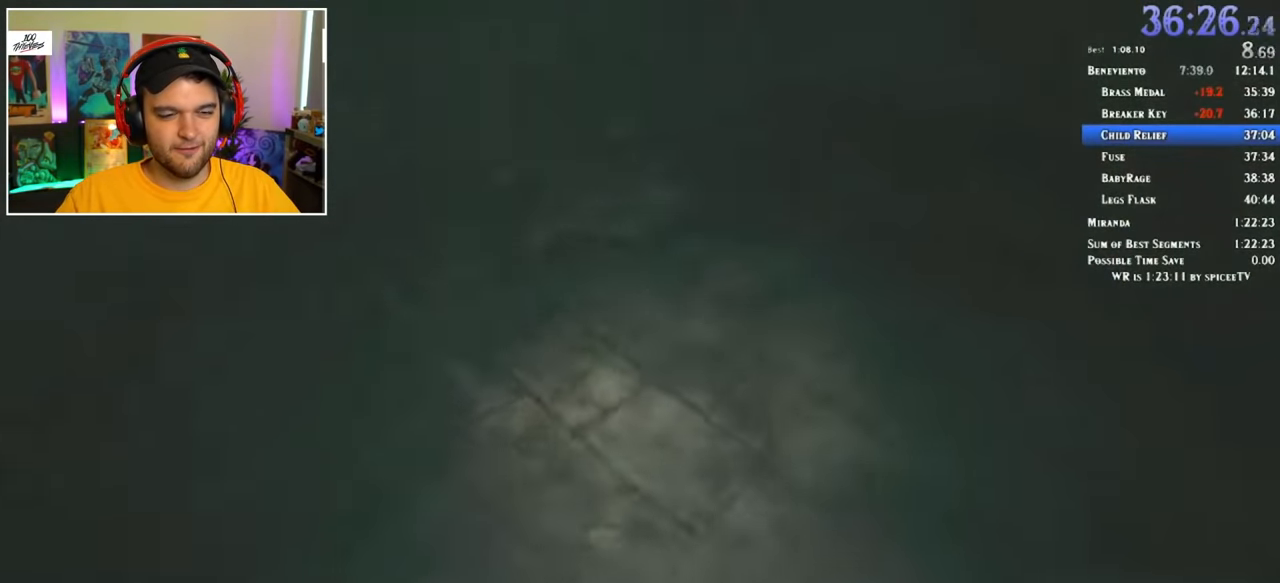
{"keys": ["shift", "w"], "mouse": [], "events": []}
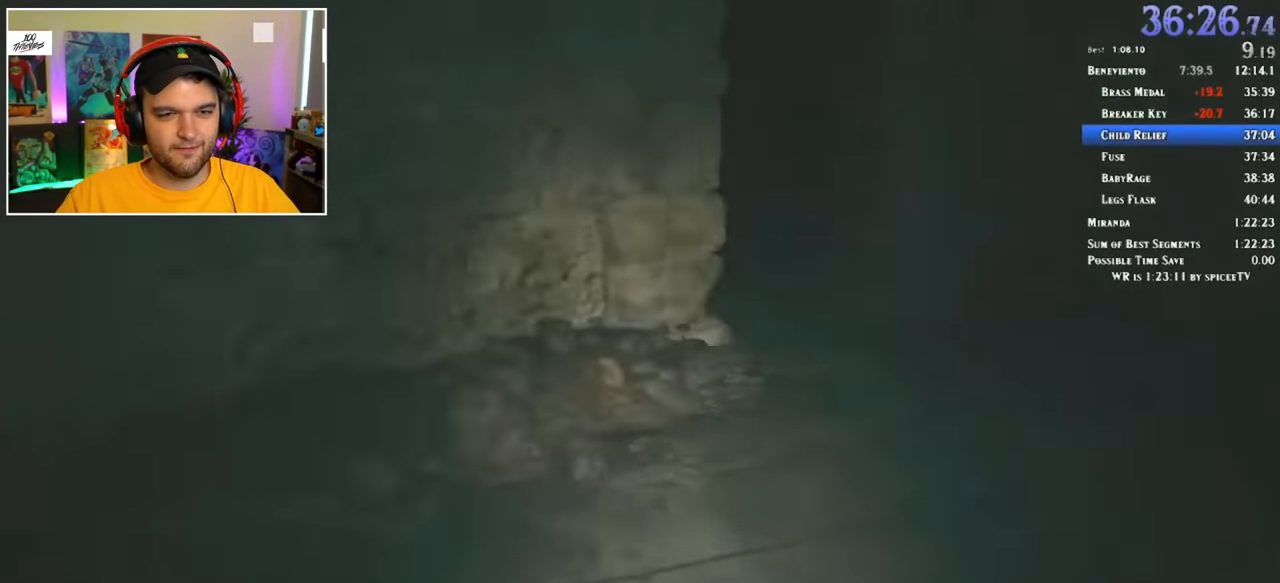
{"keys": ["shift", "w"], "mouse": [], "events": [[117, "d", "down"], [267, "d", "up"]]}
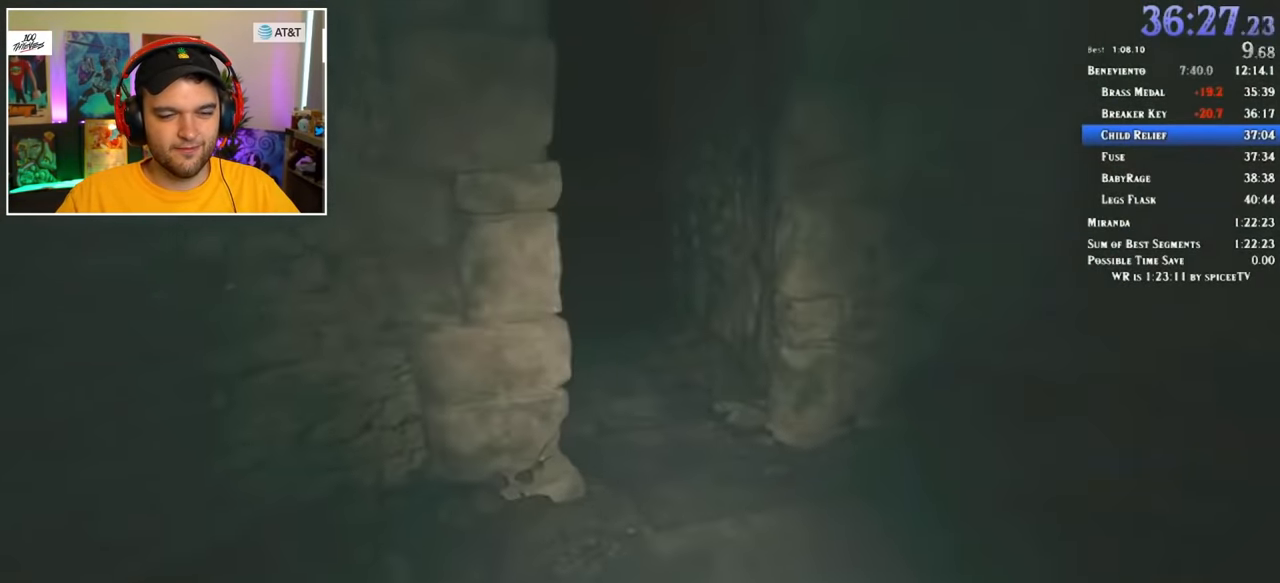
{"keys": ["shift", "w"], "mouse": [], "events": []}
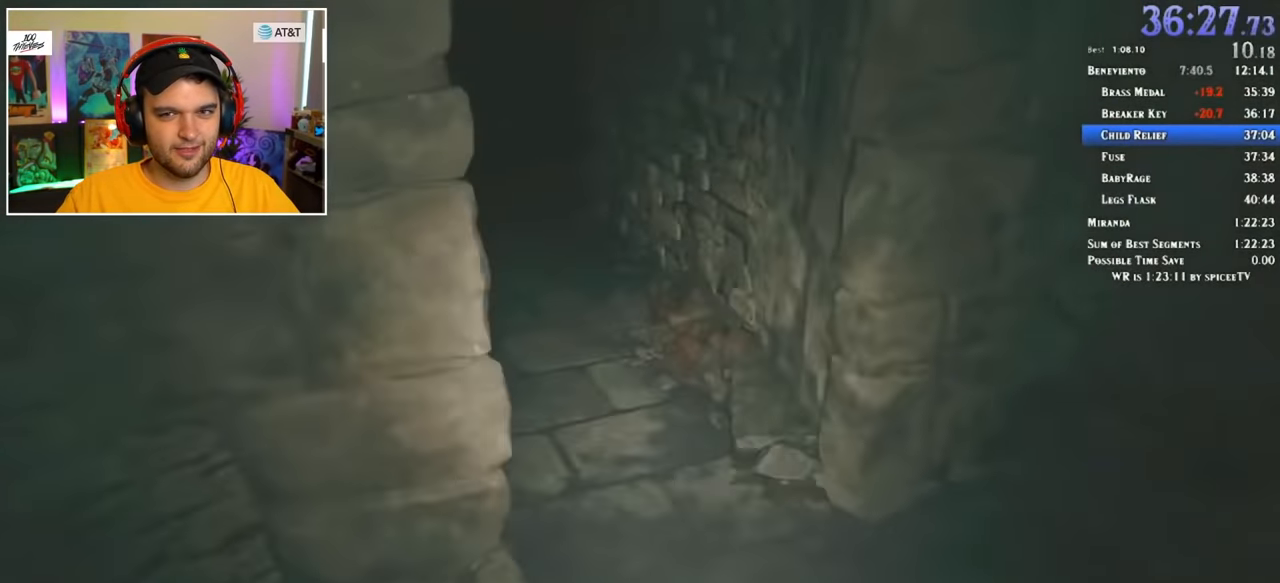
{"keys": ["shift", "w"], "mouse": [], "events": []}
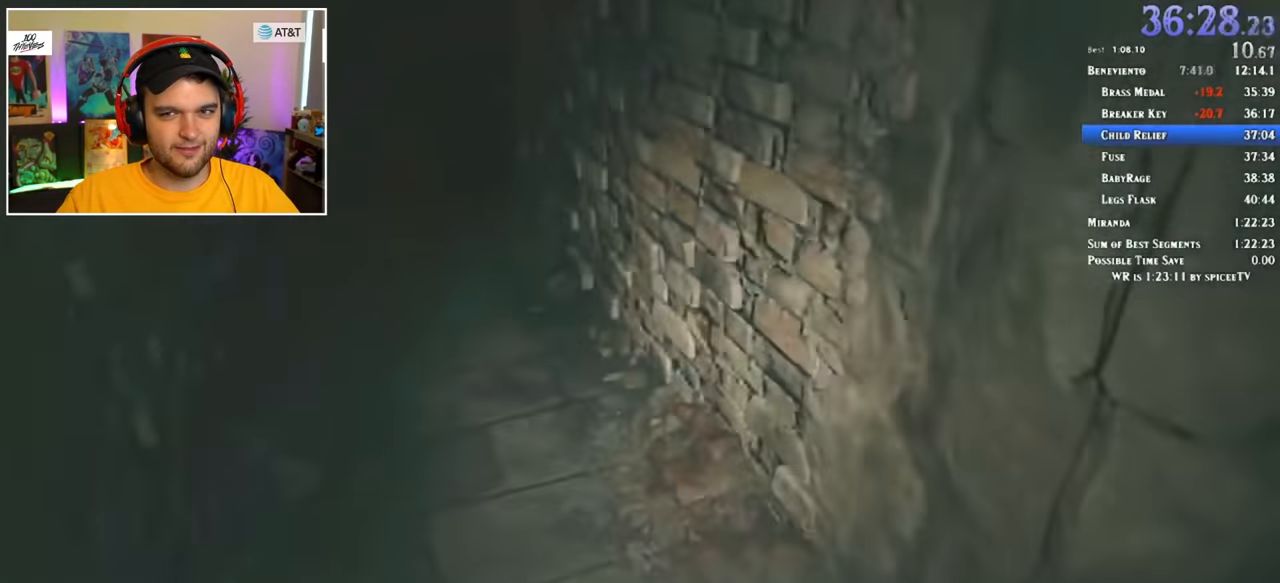
{"keys": ["shift", "w"], "mouse": [], "events": []}
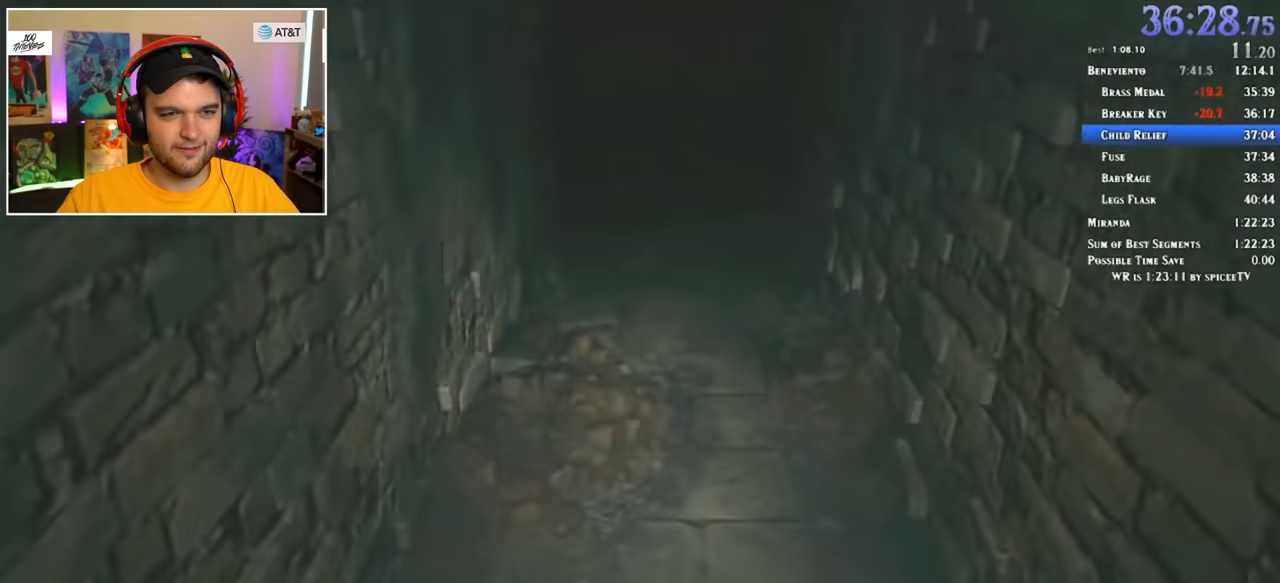
{"keys": ["shift", "w"], "mouse": [], "events": []}
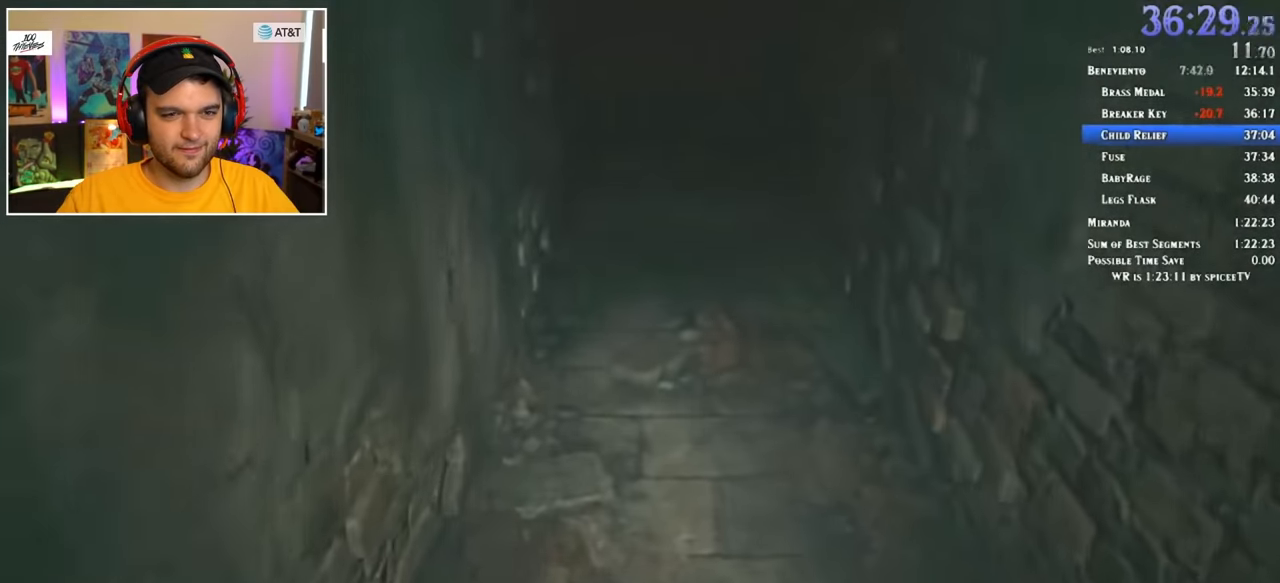
{"keys": ["shift", "w"], "mouse": [], "events": []}
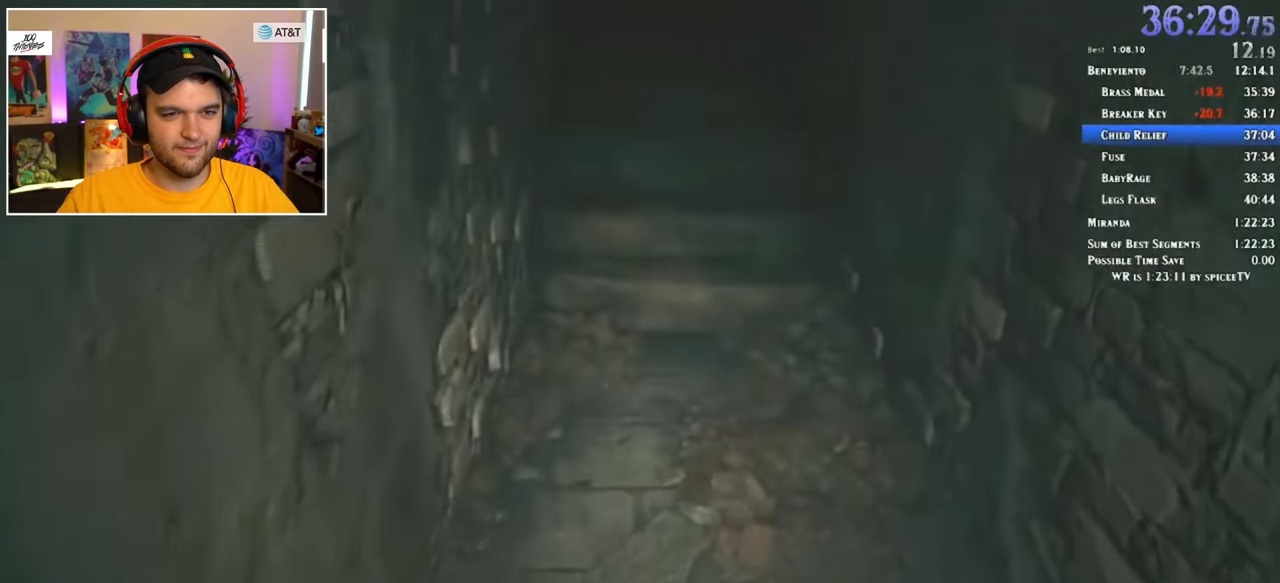
{"keys": ["shift", "w"], "mouse": [], "events": []}
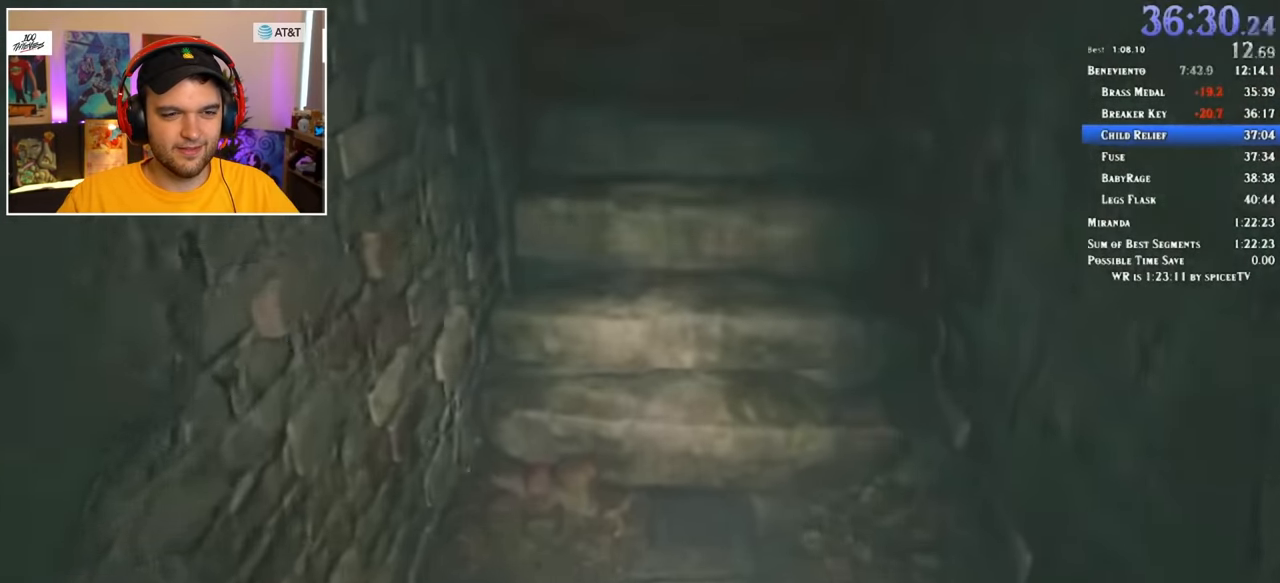
{"keys": ["shift", "w"], "mouse": [], "events": []}